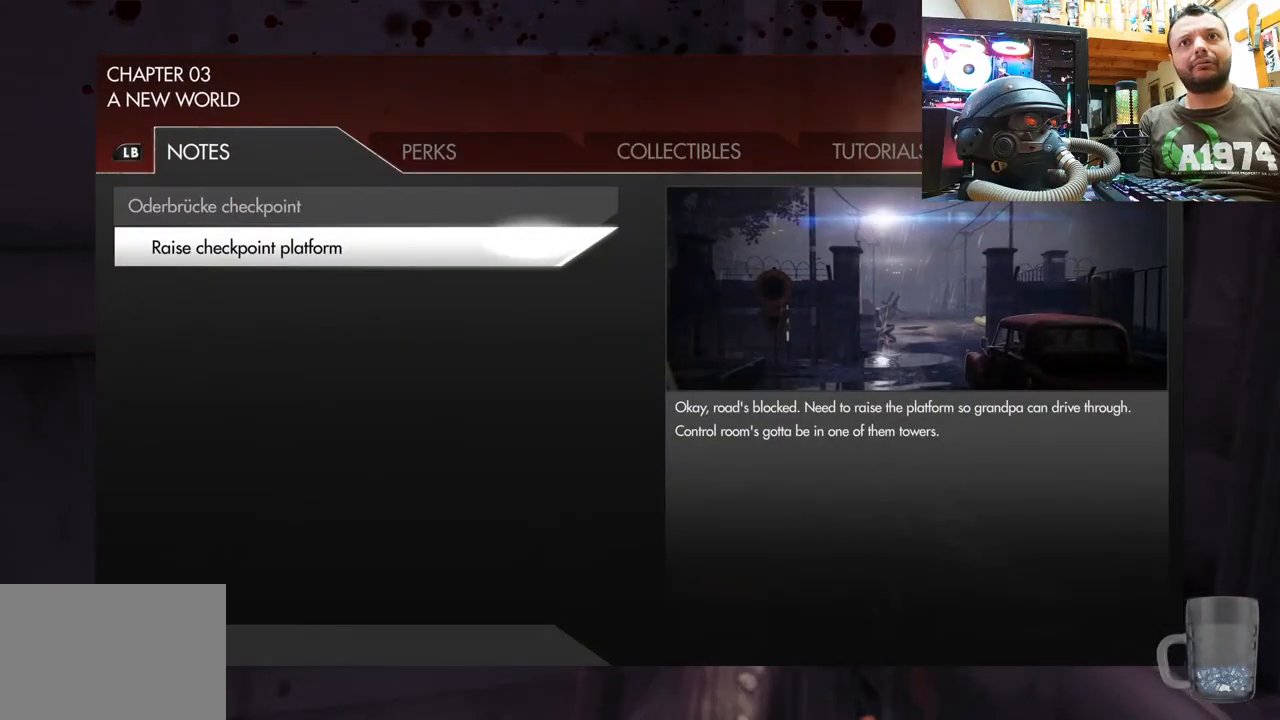
Gameplay with a controller (PlayStation layout); each line is a JSON object with the inputs held at the frame after it. "events" lists button and stick changes between this image and that frame as [ms after this image, input, new state], when the widget could be followed in between. Not read: L1 TOUCHPAD.
{"buttons": [], "left_stick": "center", "right_stick": "center", "events": [[167, "R1", "down"], [267, "R1", "up"], [333, "R1", "down"], [467, "R1", "up"]]}
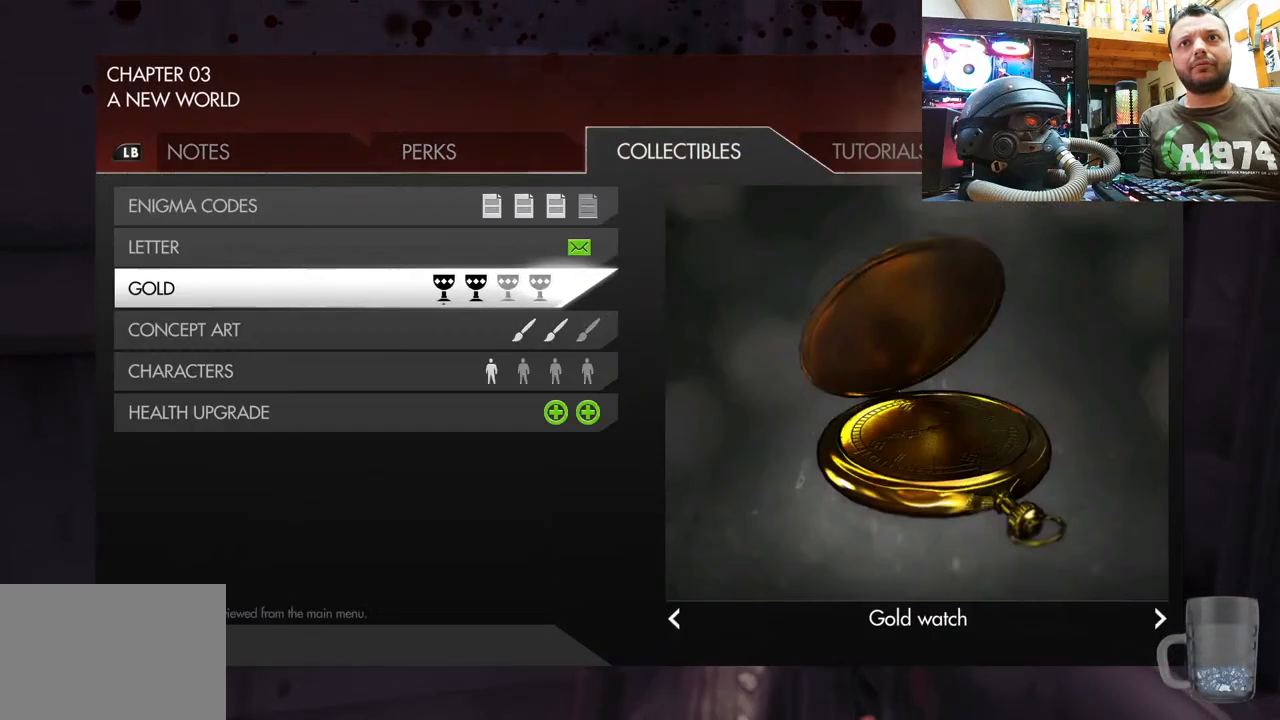
{"buttons": [], "left_stick": "center", "right_stick": "center", "events": []}
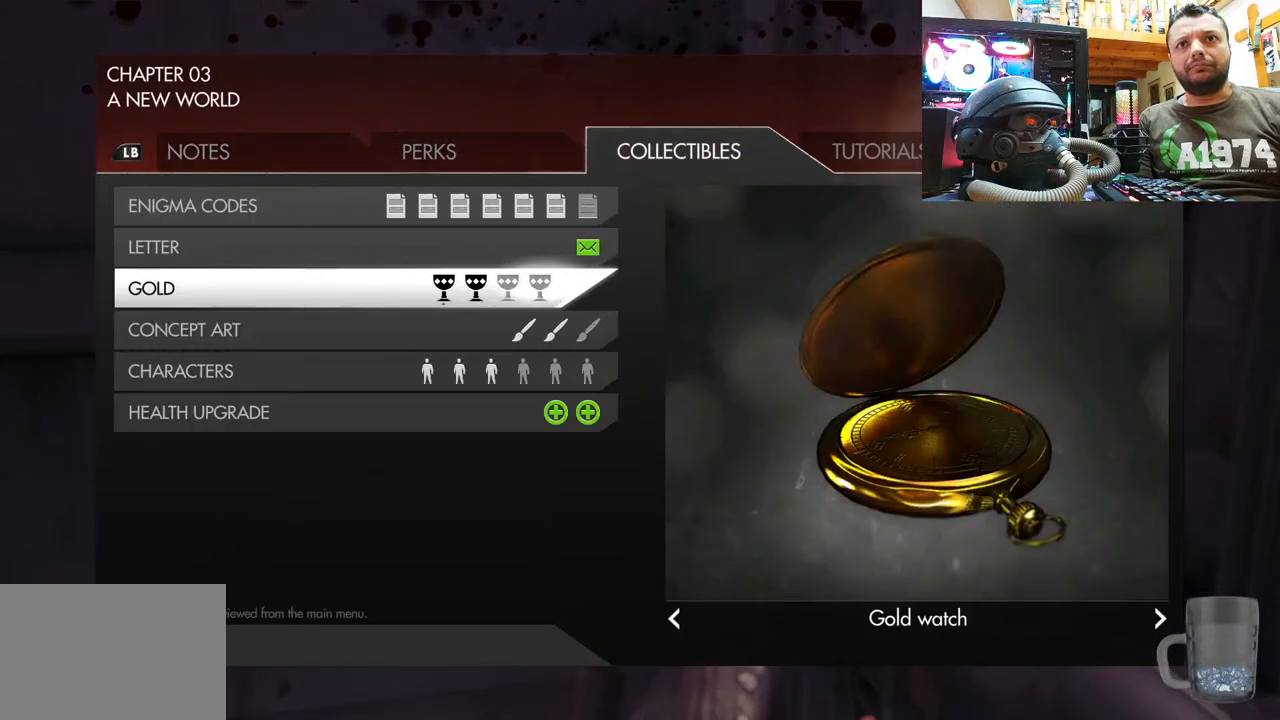
{"buttons": [], "left_stick": "center", "right_stick": "center", "events": [[317, "R1", "down"], [400, "R1", "up"]]}
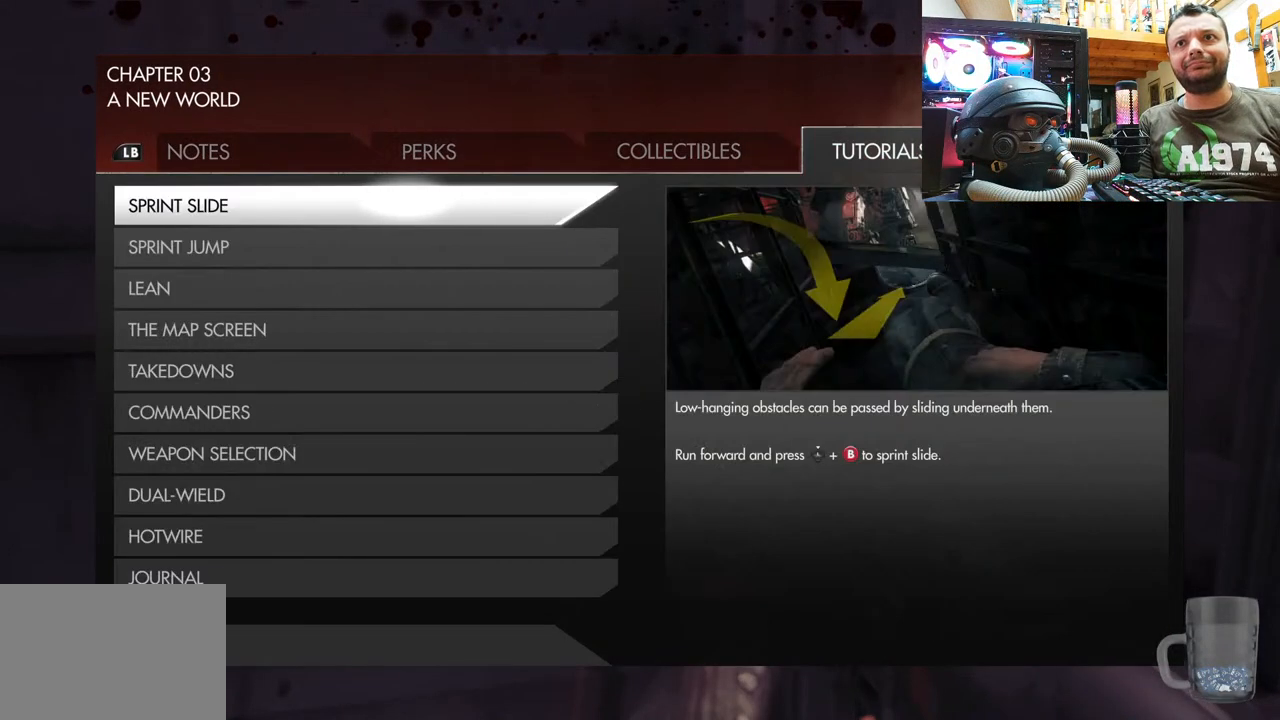
{"buttons": [], "left_stick": "center", "right_stick": "center", "events": []}
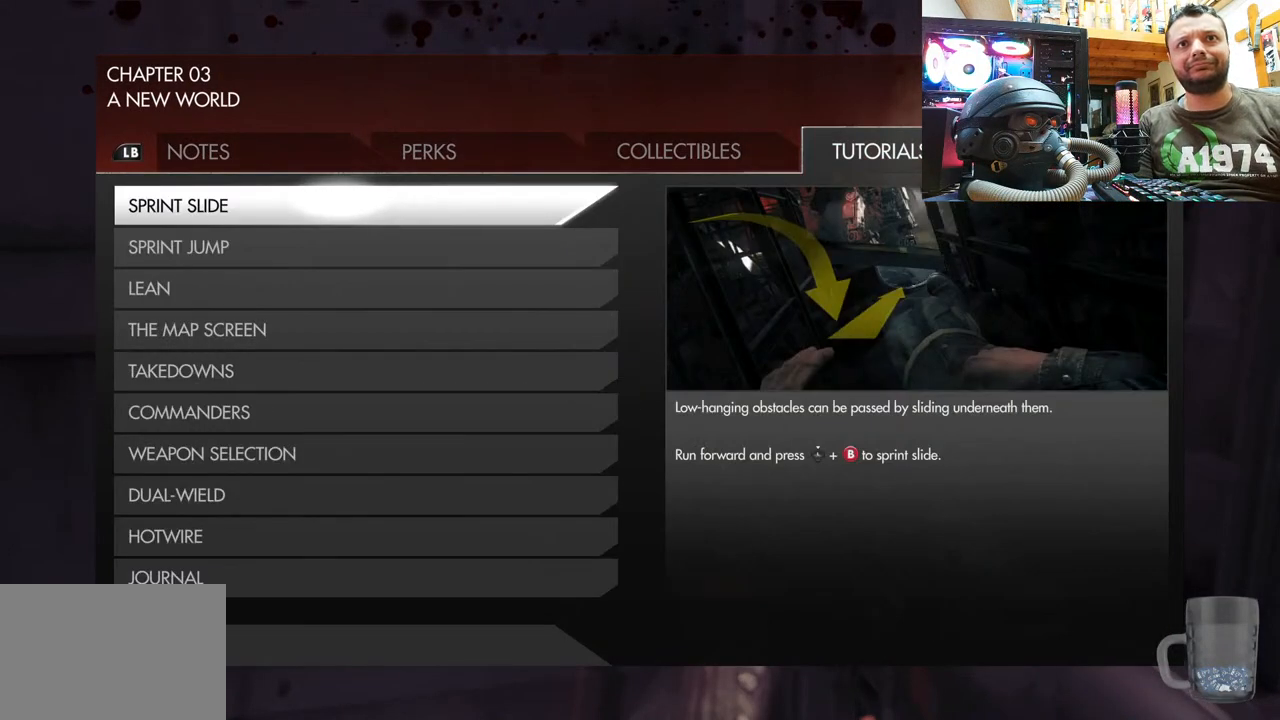
{"buttons": ["DPAD_RIGHT"], "left_stick": "center", "right_stick": "center", "events": [[500, "DPAD_RIGHT", "down"]]}
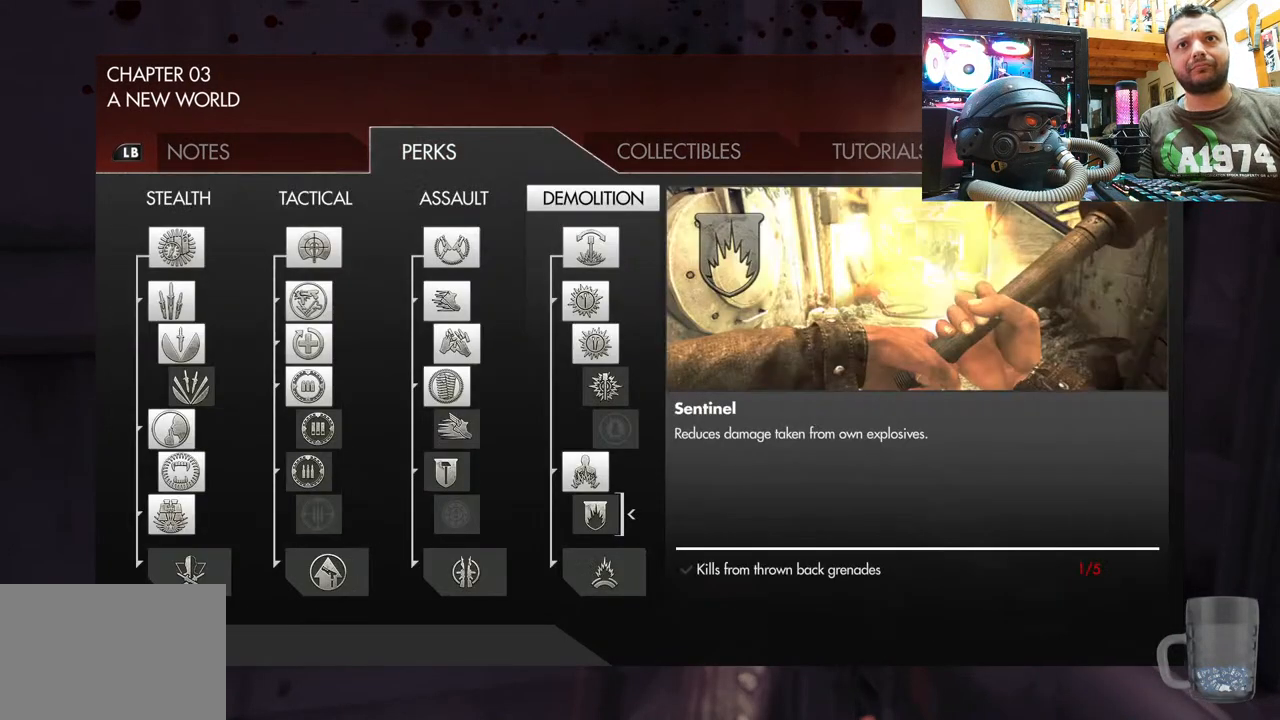
{"buttons": ["DPAD_LEFT"], "left_stick": "center", "right_stick": "center", "events": [[183, "DPAD_RIGHT", "up"], [400, "DPAD_LEFT", "down"]]}
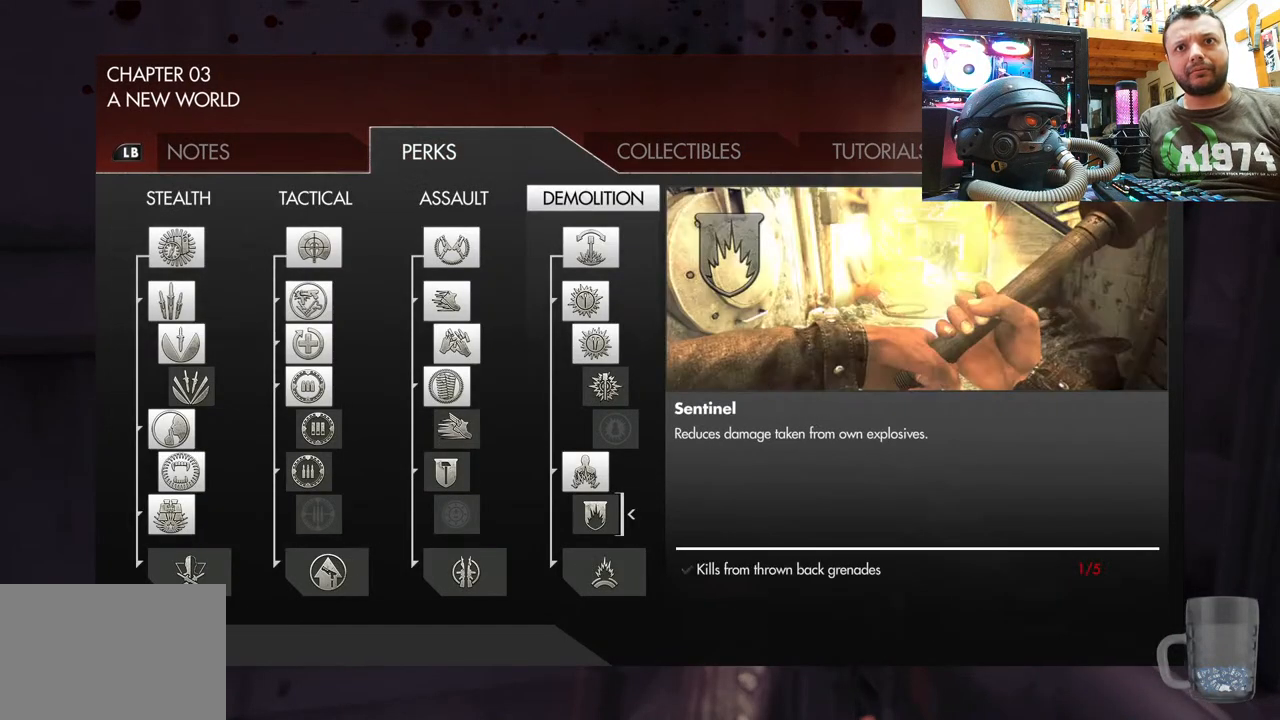
{"buttons": [], "left_stick": "center", "right_stick": "center", "events": [[33, "DPAD_LEFT", "up"], [400, "DPAD_UP", "down"], [467, "DPAD_UP", "up"]]}
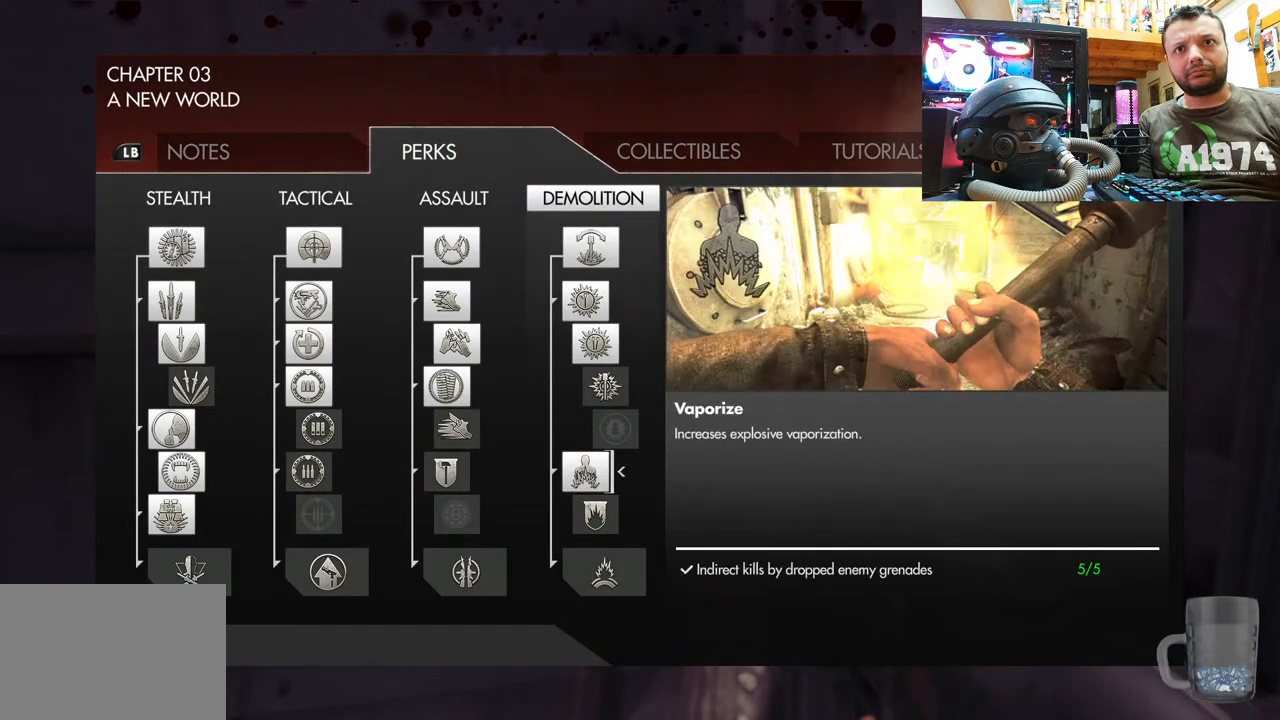
{"buttons": [], "left_stick": "center", "right_stick": "center", "events": [[150, "DPAD_DOWN", "down"], [317, "DPAD_DOWN", "up"]]}
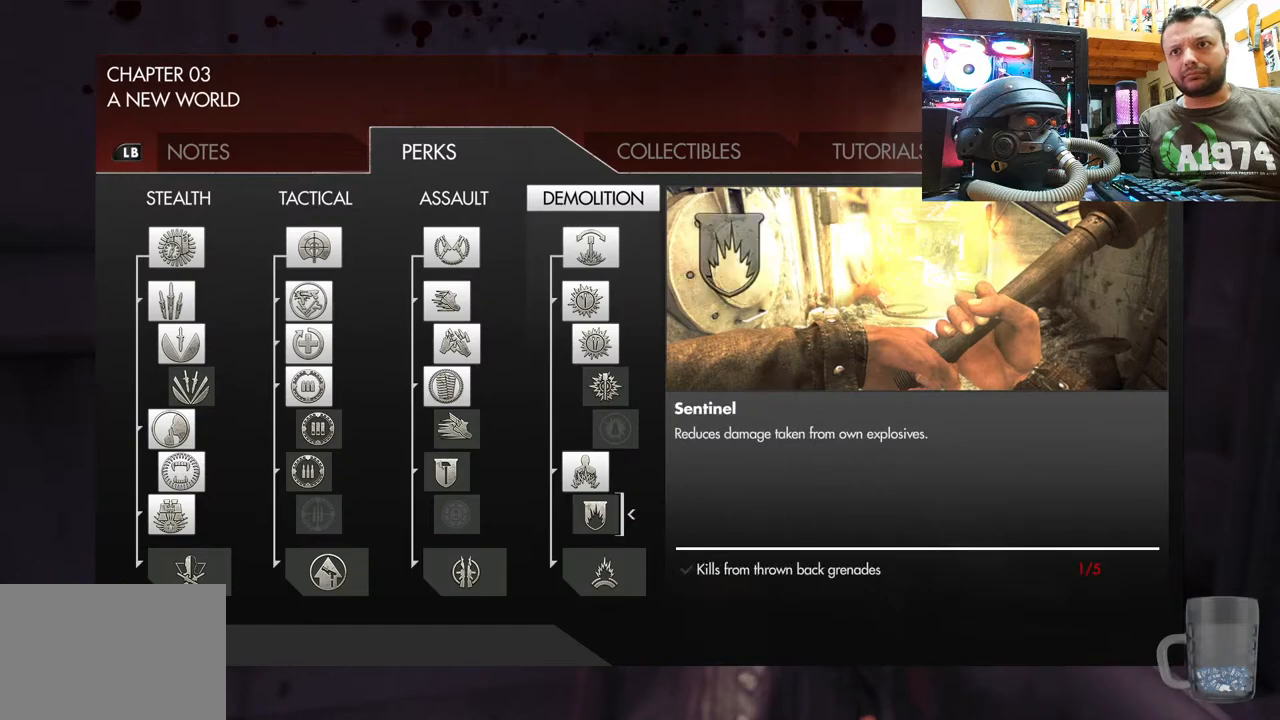
{"buttons": [], "left_stick": "center", "right_stick": "center", "events": []}
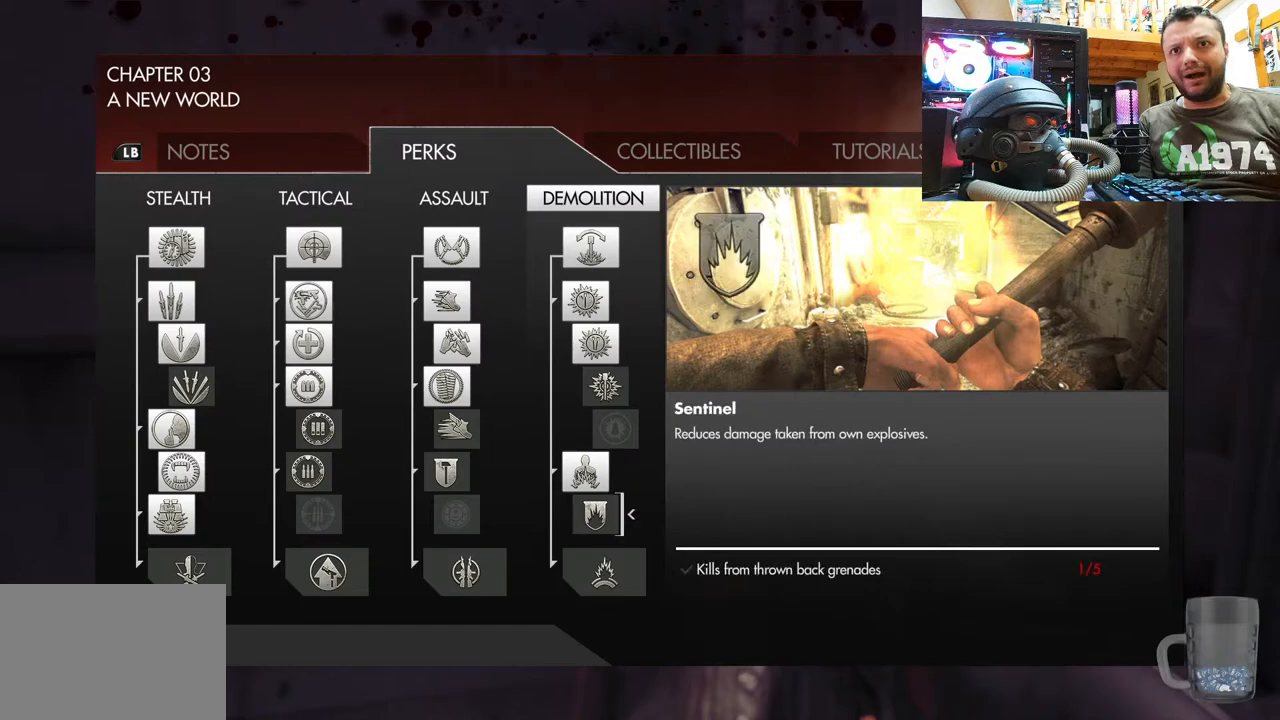
{"buttons": ["CIRCLE"], "left_stick": "center", "right_stick": "center", "events": [[433, "CIRCLE", "down"]]}
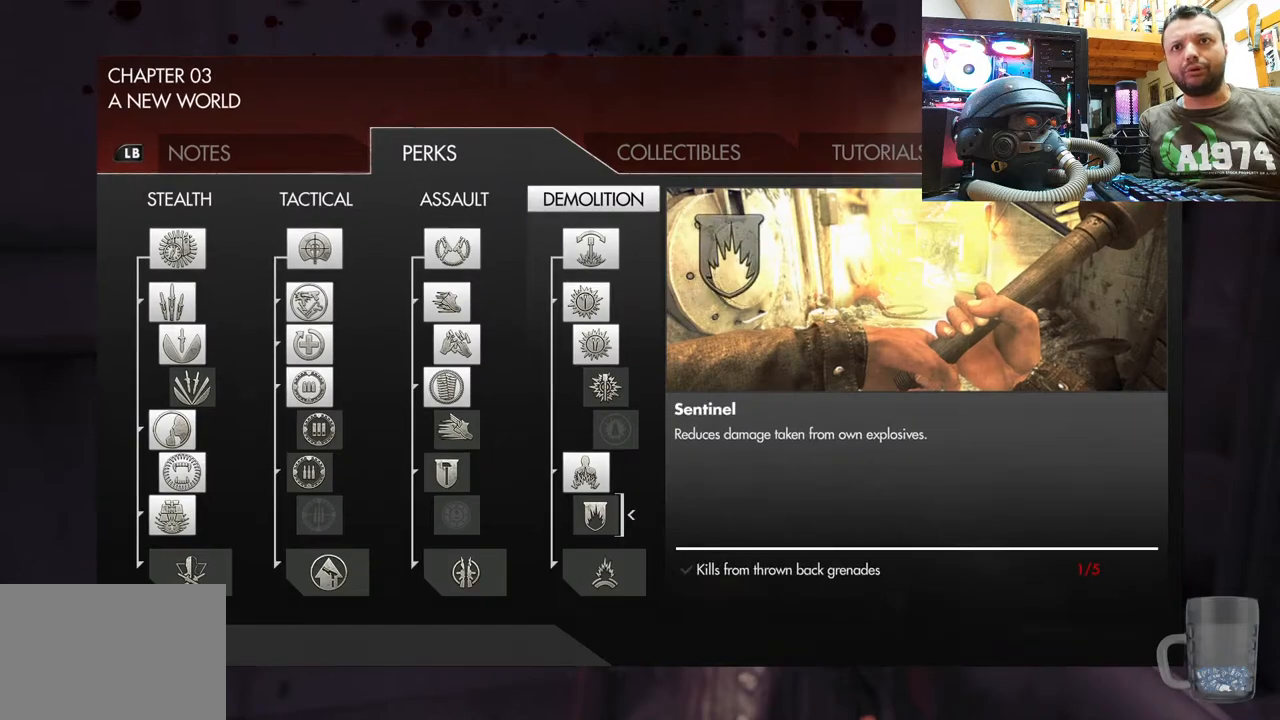
{"buttons": [], "left_stick": "up-left", "right_stick": "down-right", "events": [[67, "CIRCLE", "up"], [150, "left_stick", "down-left"], [333, "right_stick", "down-right"], [383, "left_stick", "up-left"]]}
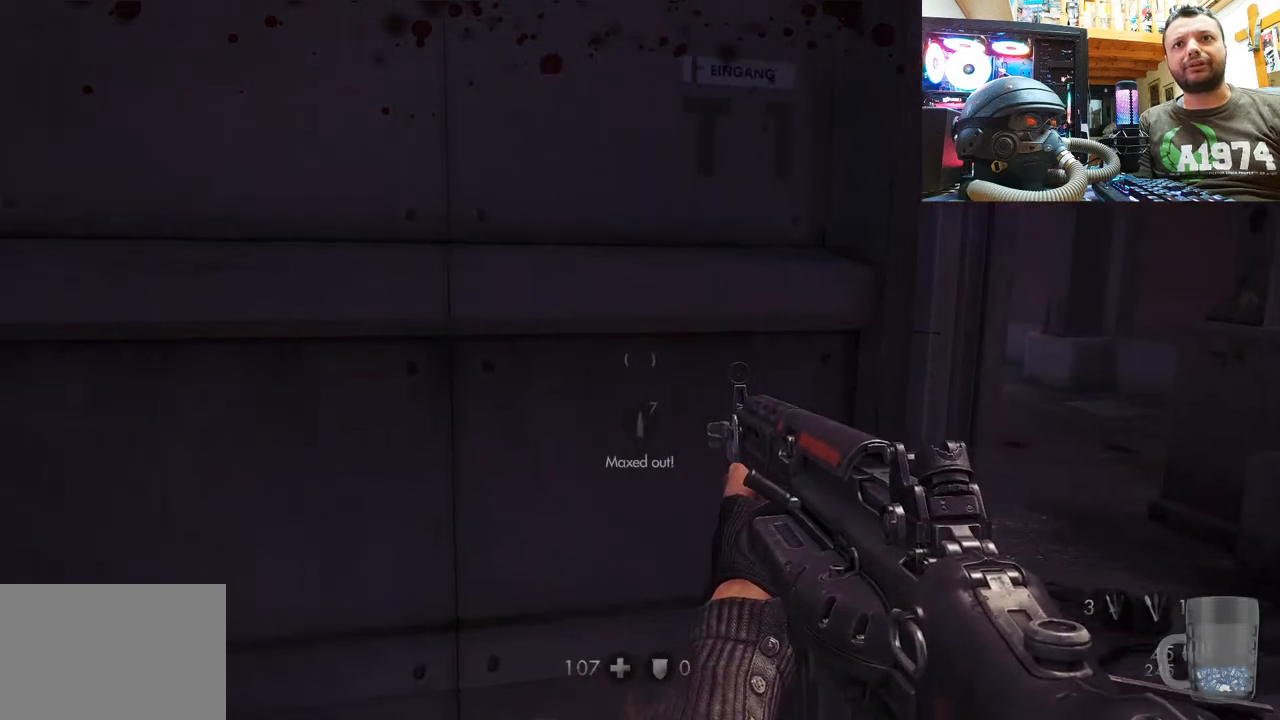
{"buttons": [], "left_stick": "right", "right_stick": "center", "events": [[50, "left_stick", "up-right"], [50, "right_stick", "center"], [350, "left_stick", "center"], [483, "left_stick", "right"]]}
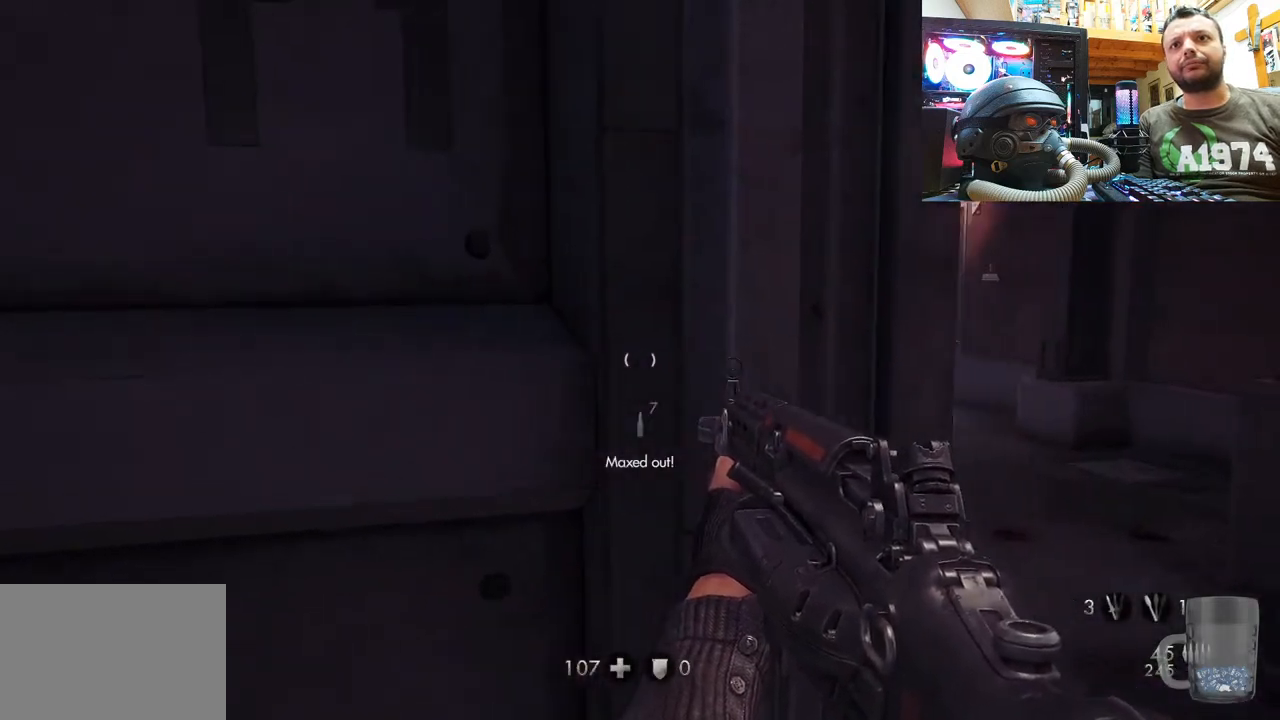
{"buttons": [], "left_stick": "left", "right_stick": "center", "events": [[100, "right_stick", "up-left"], [233, "left_stick", "left"], [333, "right_stick", "center"]]}
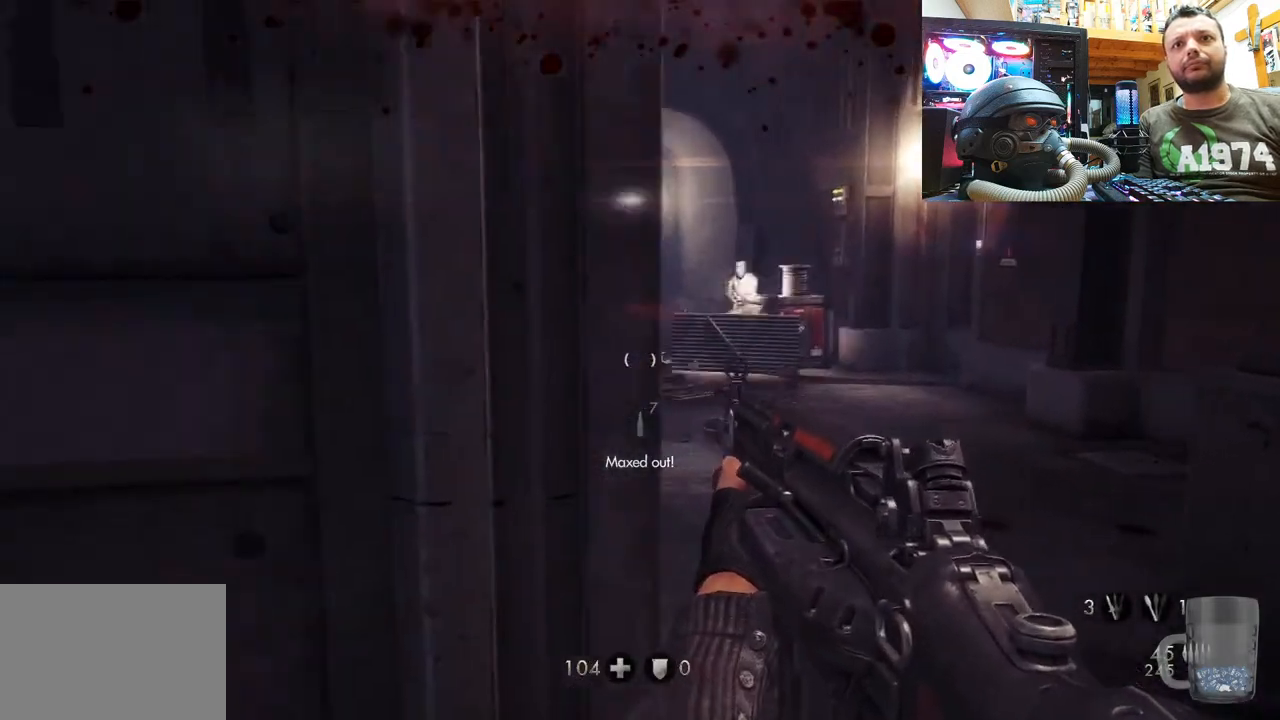
{"buttons": ["SQUARE"], "left_stick": "down-right", "right_stick": "center", "events": [[167, "left_stick", "center"], [233, "SQUARE", "down"], [350, "SQUARE", "up"], [400, "left_stick", "down-right"], [417, "SQUARE", "down"]]}
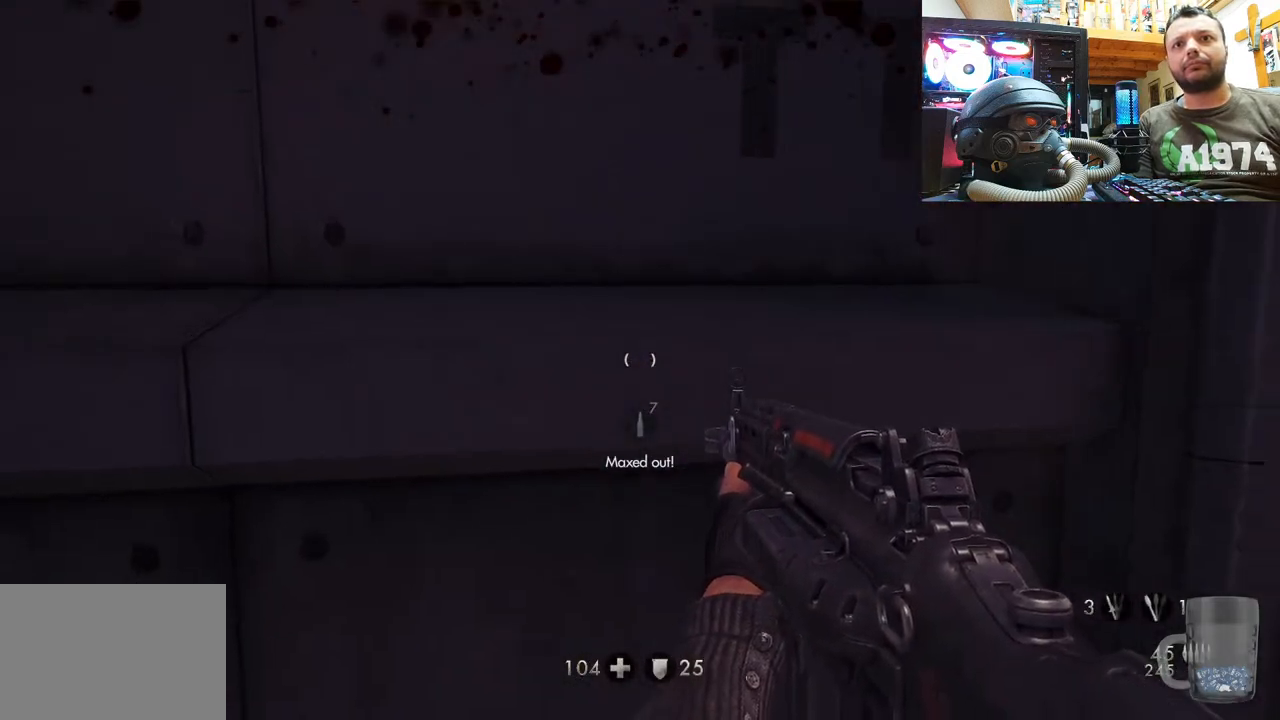
{"buttons": [], "left_stick": "up-left", "right_stick": "center", "events": [[17, "SQUARE", "up"], [100, "left_stick", "up-right"], [333, "right_stick", "up-left"], [467, "right_stick", "center"], [500, "left_stick", "up-left"]]}
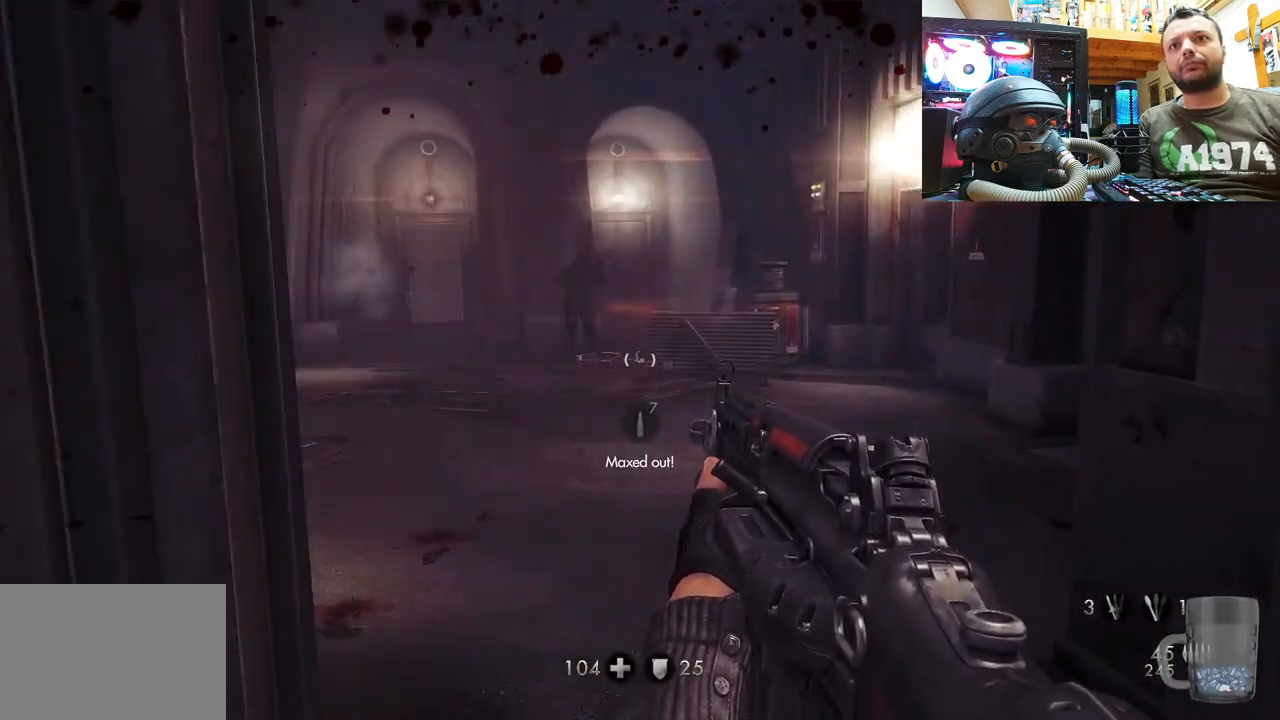
{"buttons": [], "left_stick": "center", "right_stick": "center", "events": [[183, "left_stick", "center"]]}
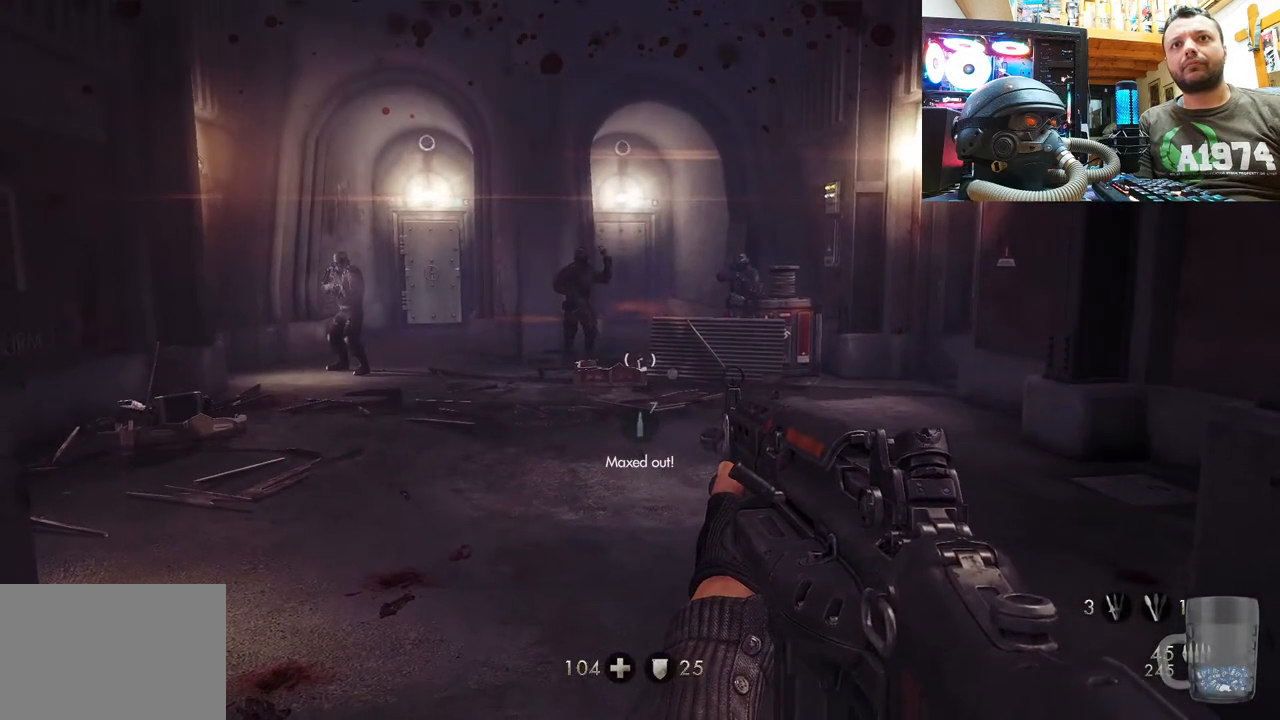
{"buttons": [], "left_stick": "center", "right_stick": "center", "events": [[183, "left_stick", "up-right"], [200, "right_stick", "up-left"], [400, "left_stick", "center"], [400, "right_stick", "center"]]}
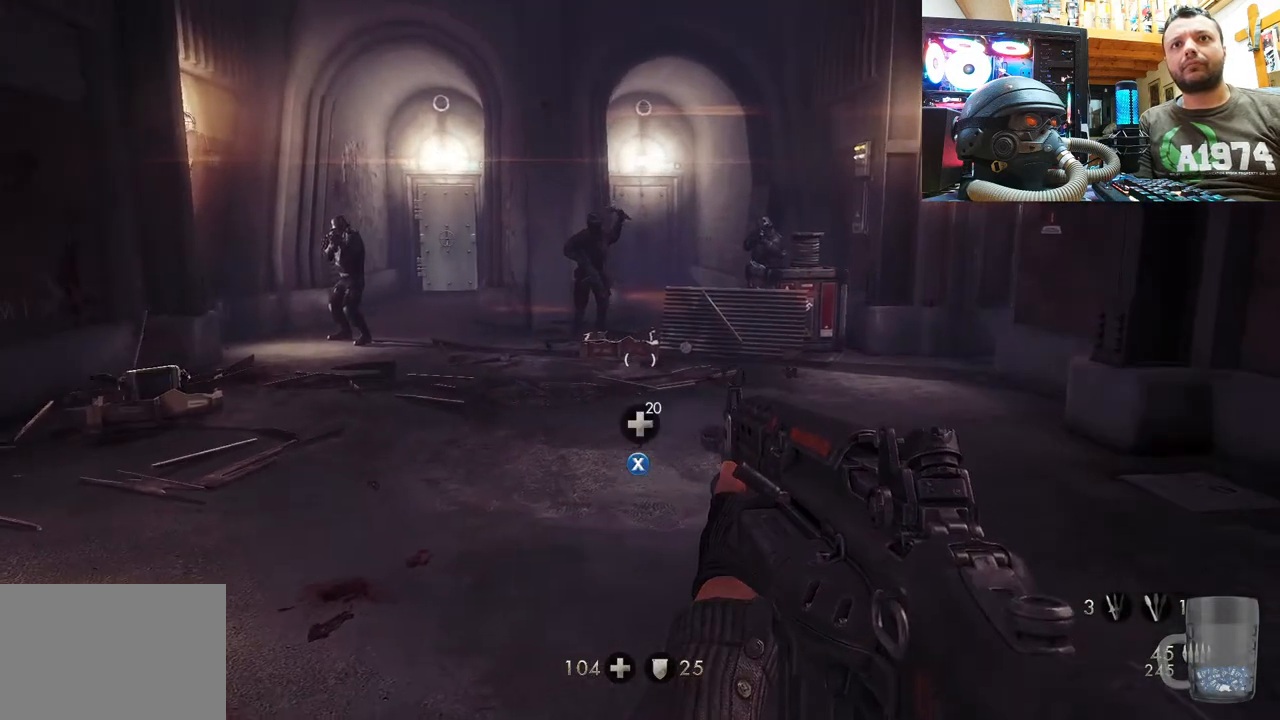
{"buttons": [], "left_stick": "center", "right_stick": "center", "events": []}
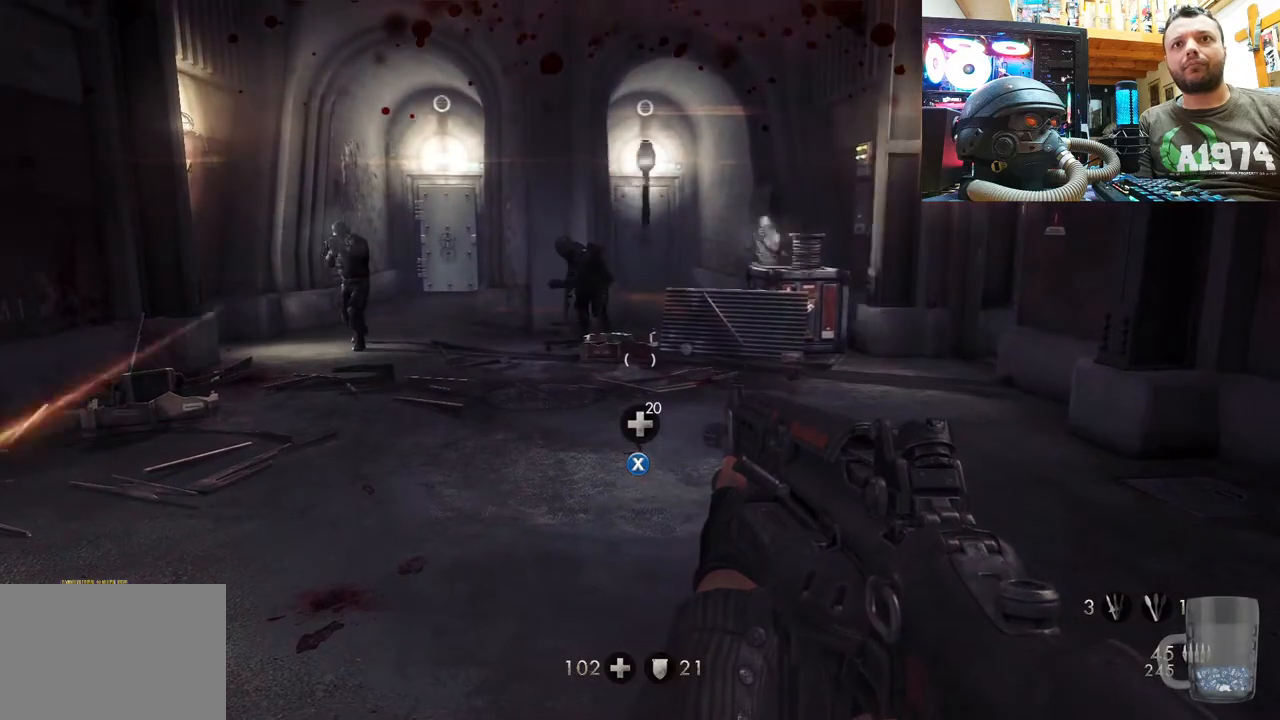
{"buttons": ["SQUARE"], "left_stick": "down", "right_stick": "center", "events": [[83, "SQUARE", "down"], [83, "left_stick", "up"], [150, "SQUARE", "up"], [250, "SQUARE", "down"], [283, "left_stick", "right"], [300, "SQUARE", "up"], [333, "left_stick", "down"], [367, "SQUARE", "down"], [467, "SQUARE", "up"], [500, "SQUARE", "down"]]}
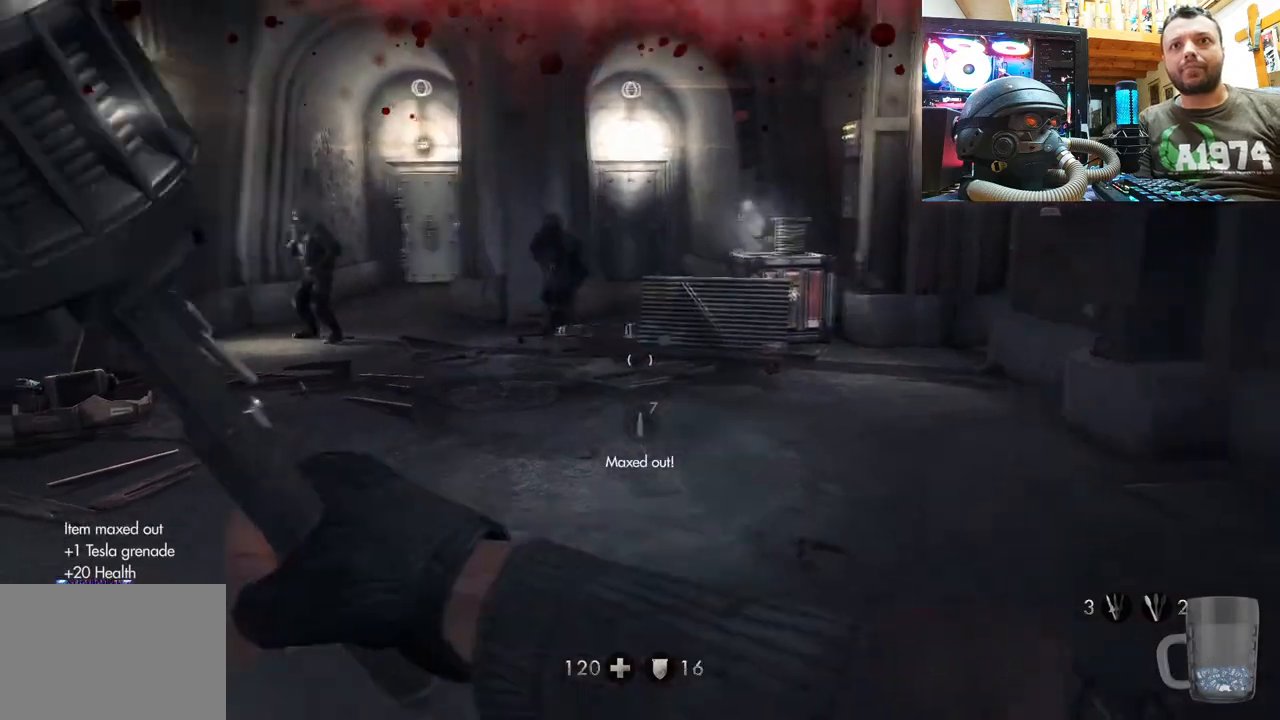
{"buttons": [], "left_stick": "down-left", "right_stick": "center", "events": [[17, "left_stick", "down-left"], [83, "SQUARE", "up"], [117, "SQUARE", "down"], [233, "SQUARE", "up"]]}
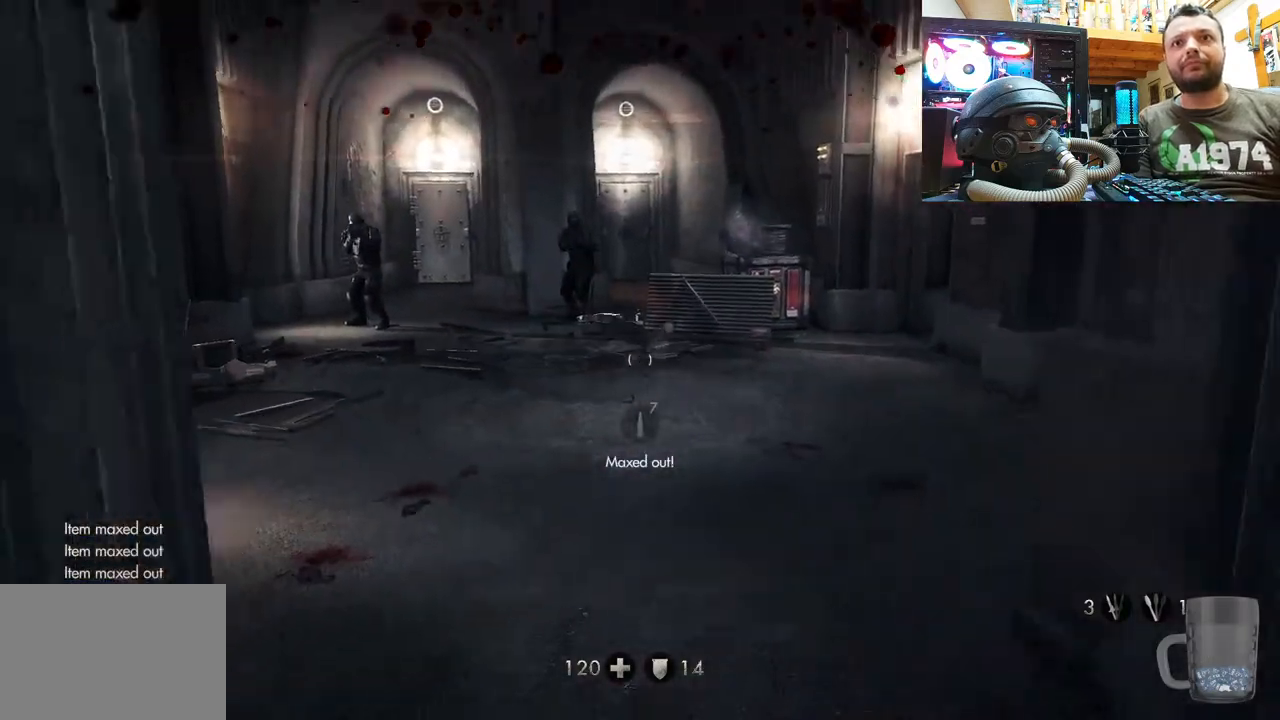
{"buttons": [], "left_stick": "up", "right_stick": "center", "events": [[317, "left_stick", "right"], [400, "left_stick", "up"]]}
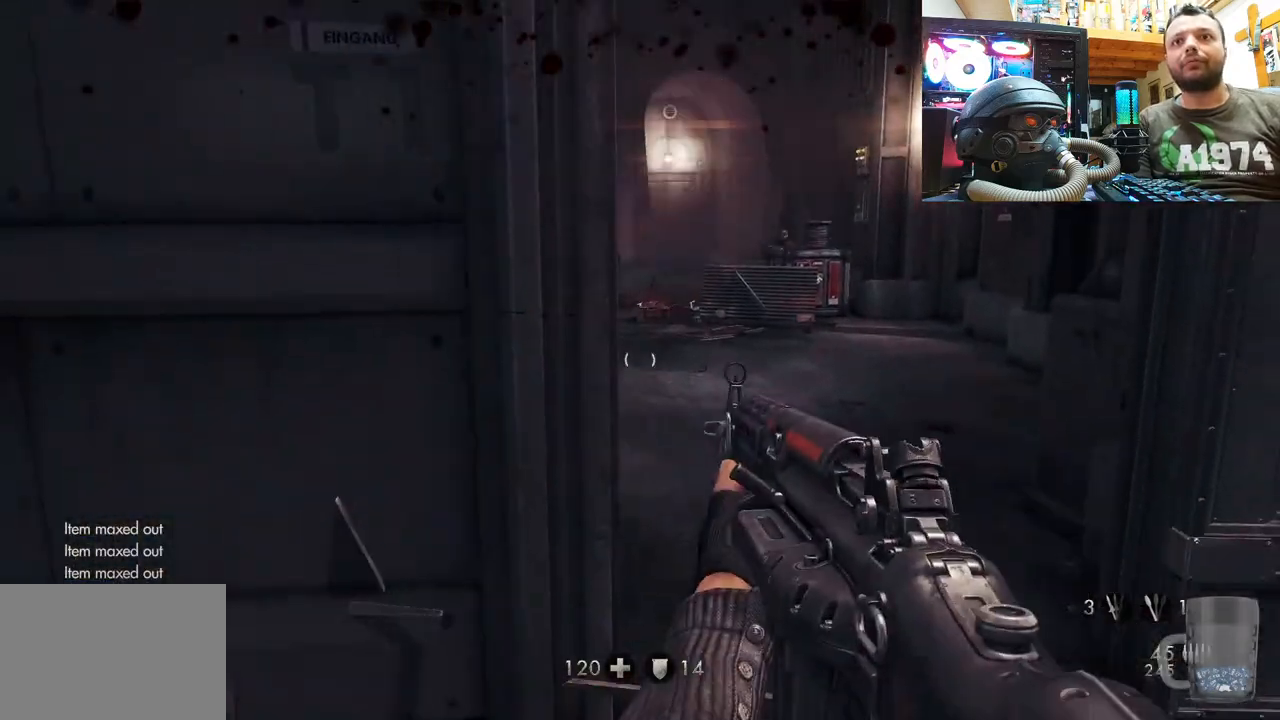
{"buttons": [], "left_stick": "center", "right_stick": "center", "events": [[83, "left_stick", "up-right"], [83, "right_stick", "left"], [250, "left_stick", "up"], [267, "right_stick", "center"], [433, "left_stick", "center"]]}
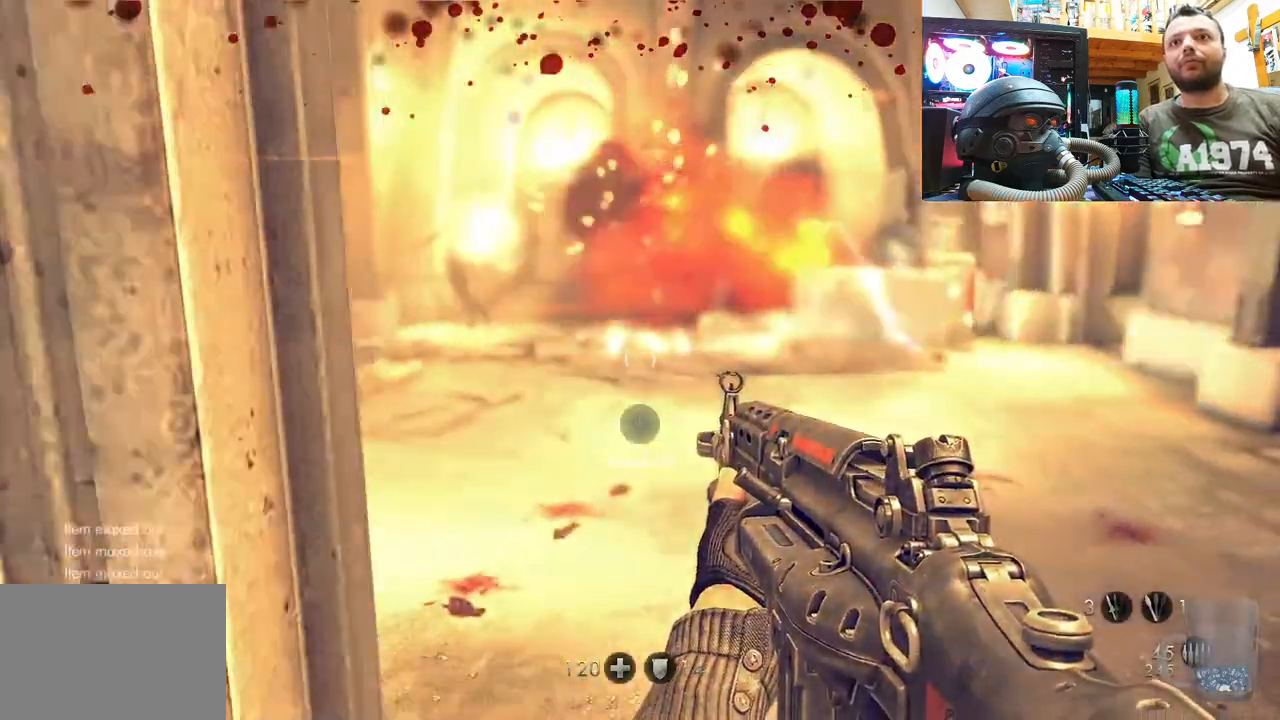
{"buttons": [], "left_stick": "down-left", "right_stick": "right", "events": [[50, "left_stick", "down-left"], [267, "right_stick", "right"]]}
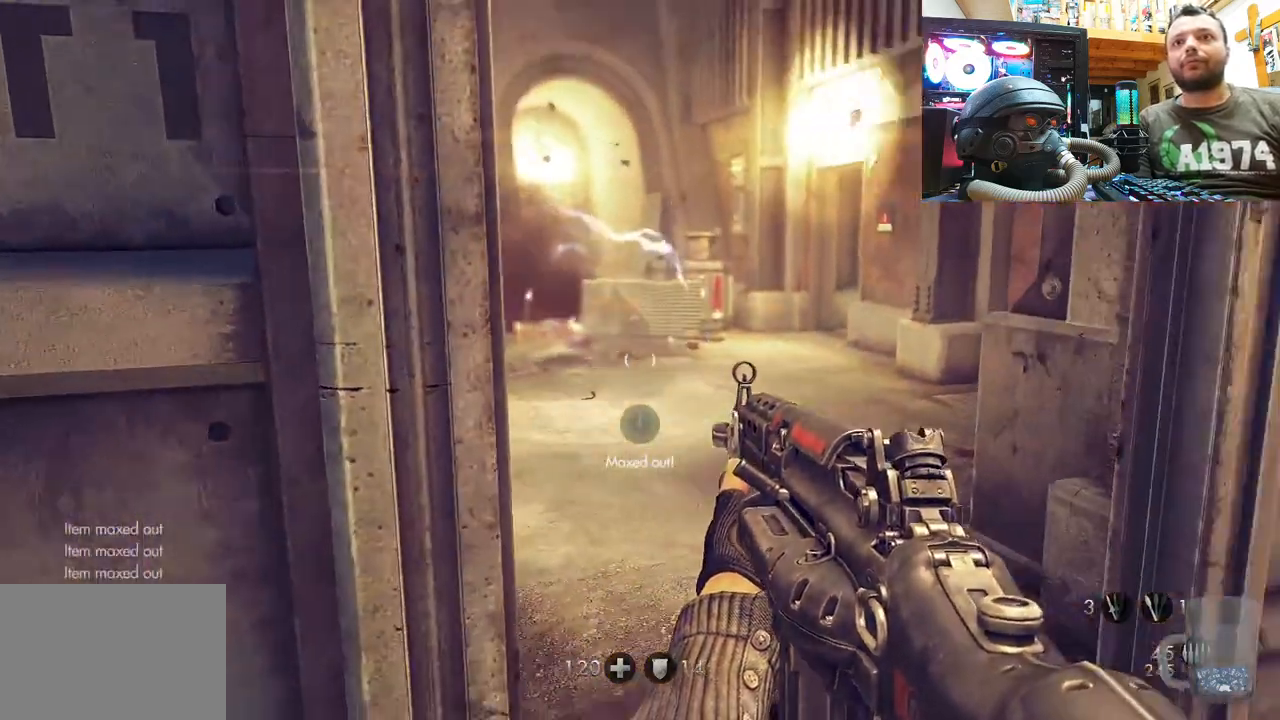
{"buttons": [], "left_stick": "center", "right_stick": "center", "events": [[17, "right_stick", "center"], [33, "left_stick", "center"]]}
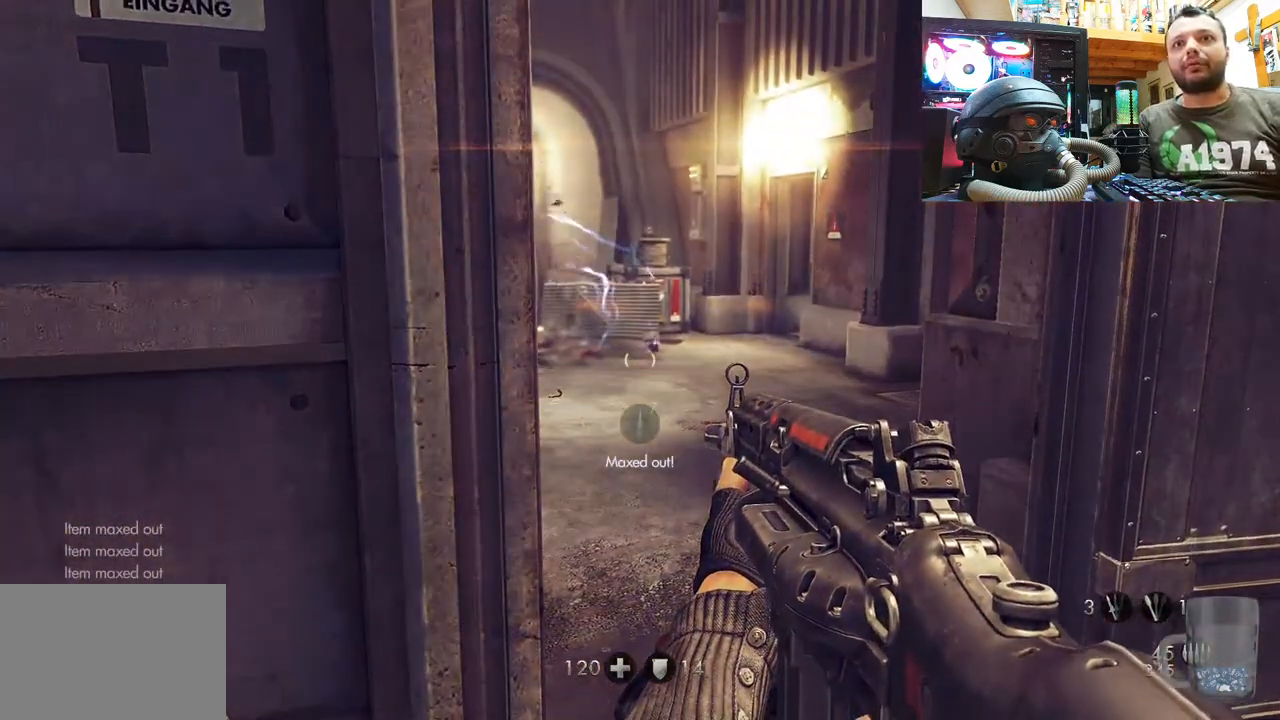
{"buttons": [], "left_stick": "center", "right_stick": "center", "events": [[50, "SELECT", "down"], [250, "SELECT", "up"]]}
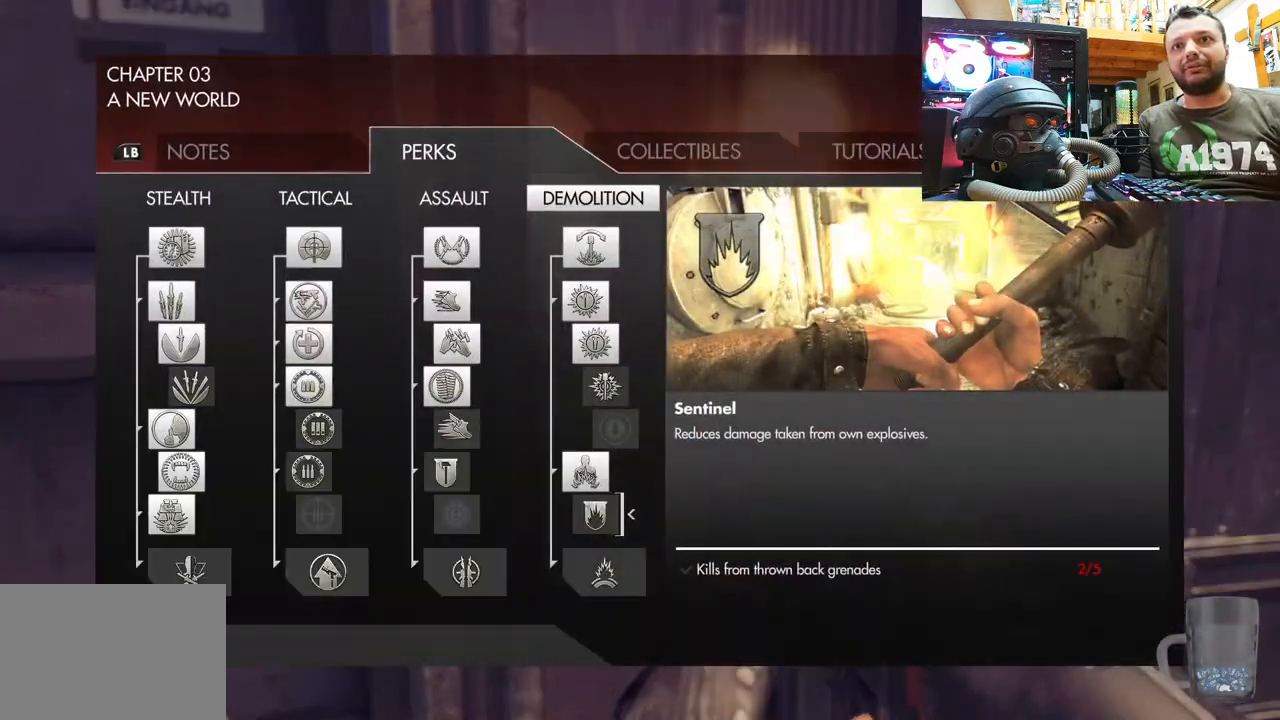
{"buttons": [], "left_stick": "center", "right_stick": "center", "events": []}
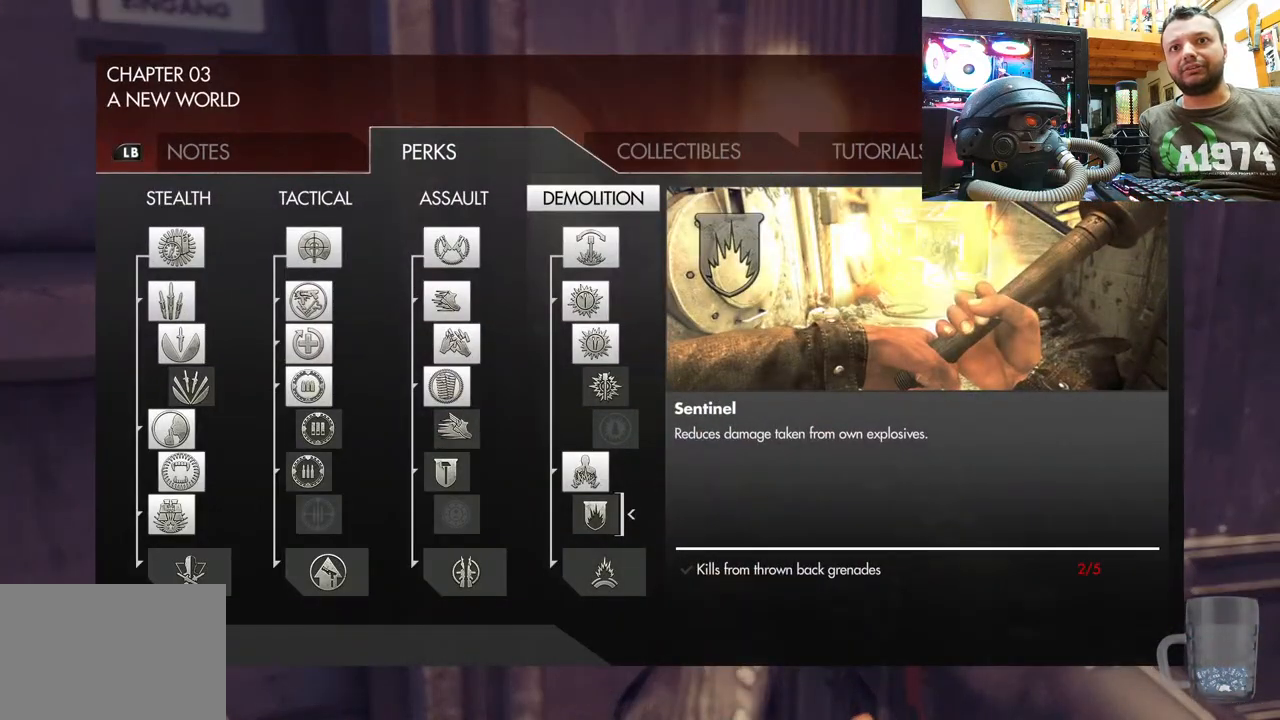
{"buttons": [], "left_stick": "up", "right_stick": "center", "events": [[83, "CIRCLE", "down"], [167, "CIRCLE", "up"], [300, "left_stick", "up"]]}